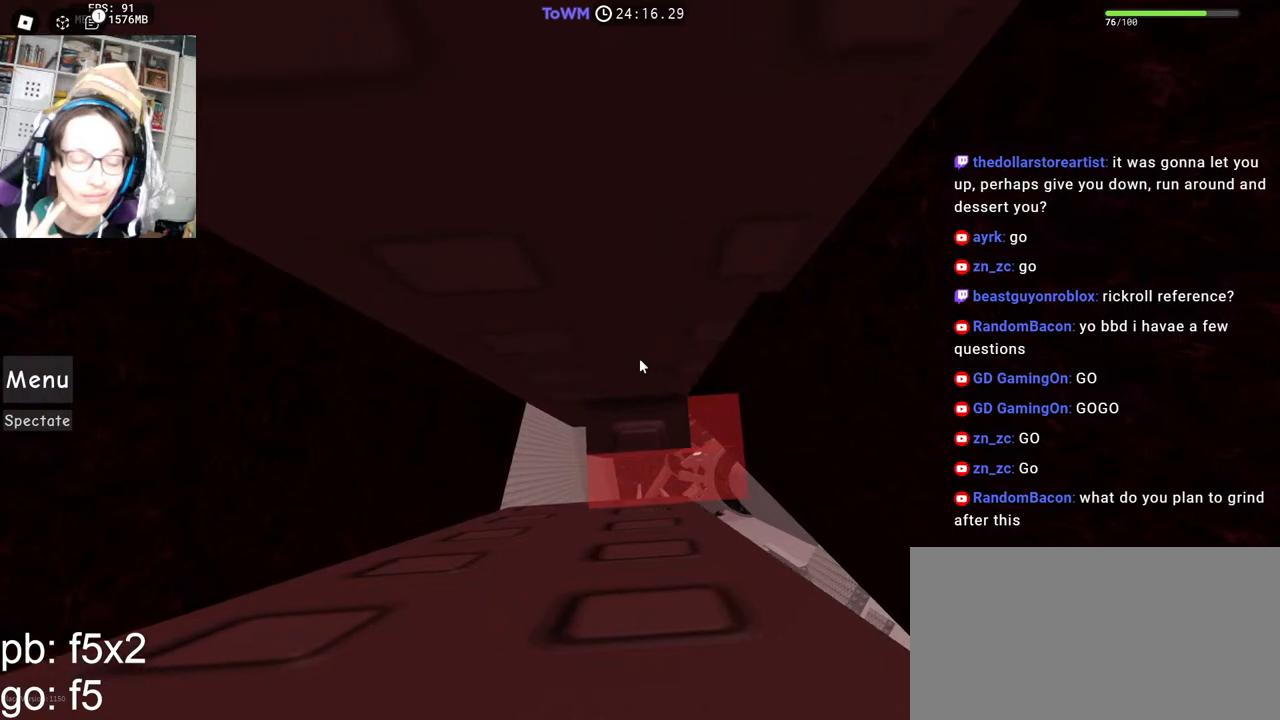
Gameplay with keyboard and mouse; each line is a JSON object with the keys and mouse buttons held at the frame after it. "events" lists presses ("down") and releases ("up") of "a", "ctrl", "d", "e", "q", "s", "shift", "space", "w", "mouse_left", "mouse_wheel", "mouse_right", "mouse_mb4" and "mouse_mb5" between this image and that frame as [ms after this image, input, new state], when the widget could be followed in between. "mouse_left", "mouse_wheel", "mouse_right", "mouse_mb4", "mouse_mb5" = the "left", "wheel", "right", "mb4", "mb5" buttons of the "mouse" list. No other keys are recorded. "wheel" means that the mouse wheel is clicked or scrolled. Mouse movement is not recorded.
{"keys": [], "mouse": ["right"], "events": [[84, "s", "down"], [150, "s", "up"], [234, "s", "down"], [334, "s", "up"], [417, "s", "down"], [500, "s", "up"]]}
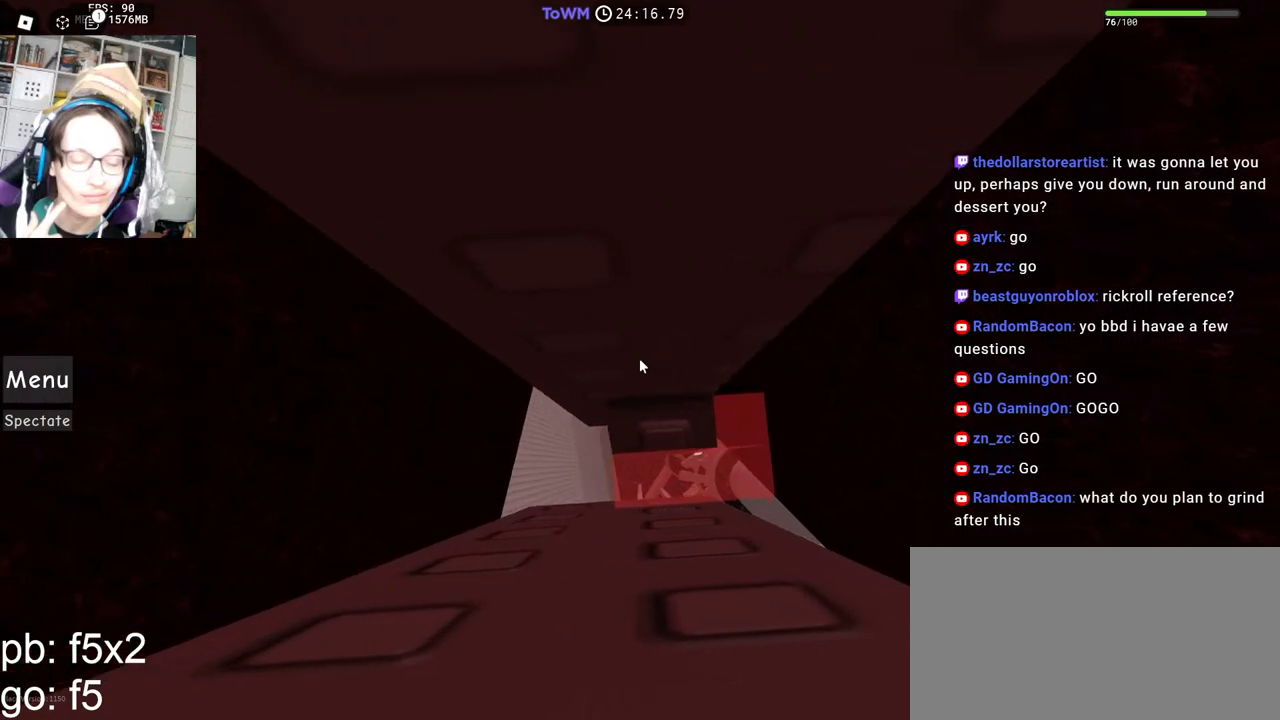
{"keys": [], "mouse": ["right"], "events": [[100, "s", "down"], [167, "s", "up"], [267, "s", "down"], [334, "s", "up"], [434, "s", "down"], [500, "s", "up"]]}
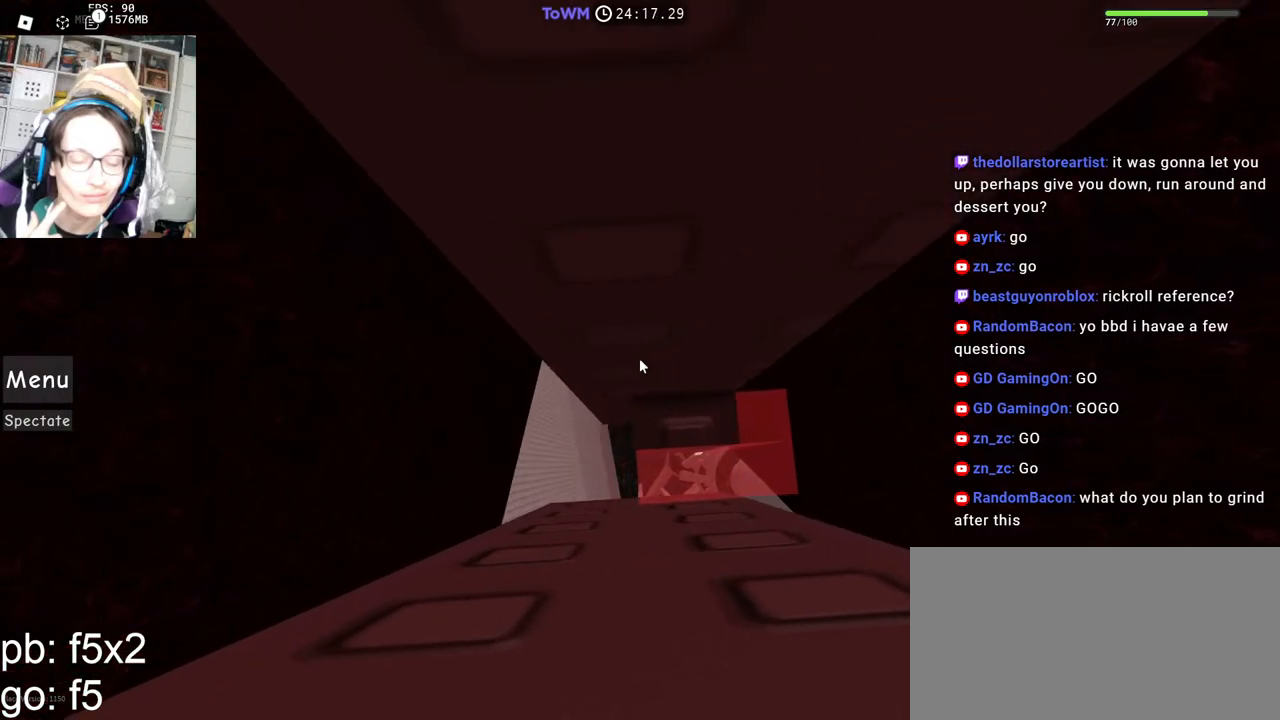
{"keys": [], "mouse": ["right"], "events": [[100, "s", "down"], [167, "s", "up"], [284, "s", "down"], [317, "s", "up"]]}
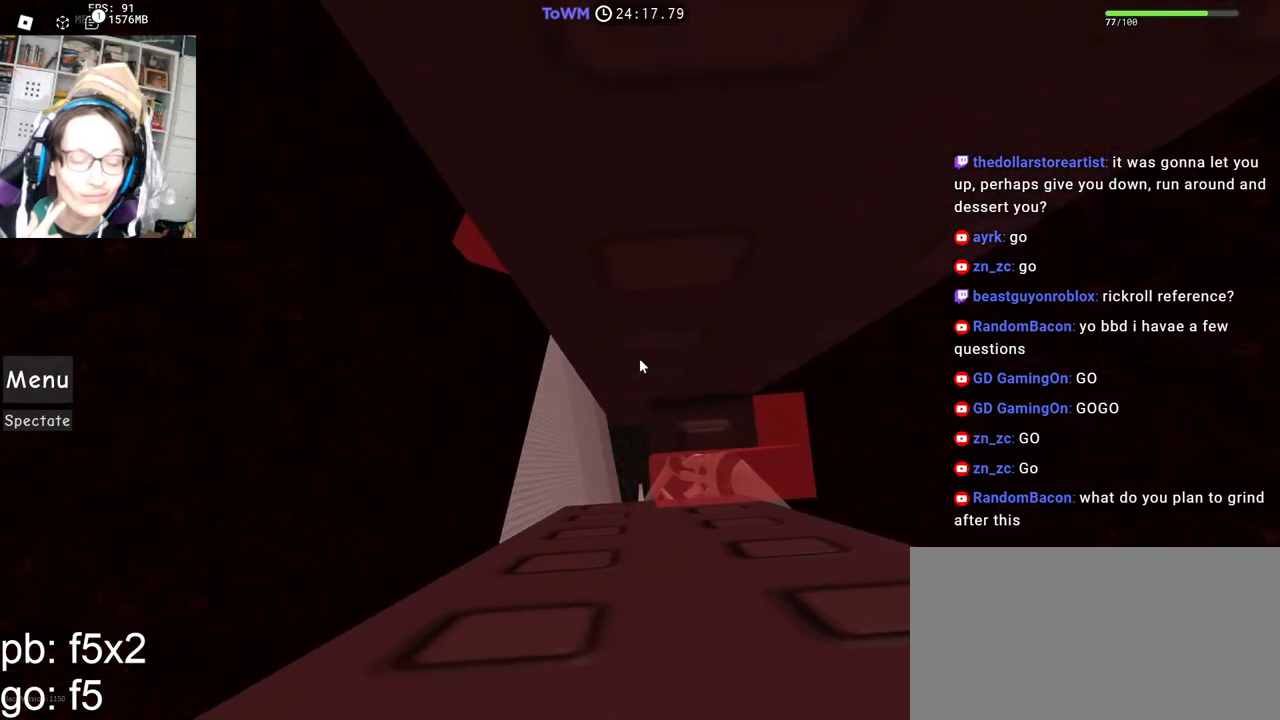
{"keys": [], "mouse": ["right"], "events": [[217, "s", "down"], [250, "s", "up"], [467, "s", "down"], [484, "s", "up"]]}
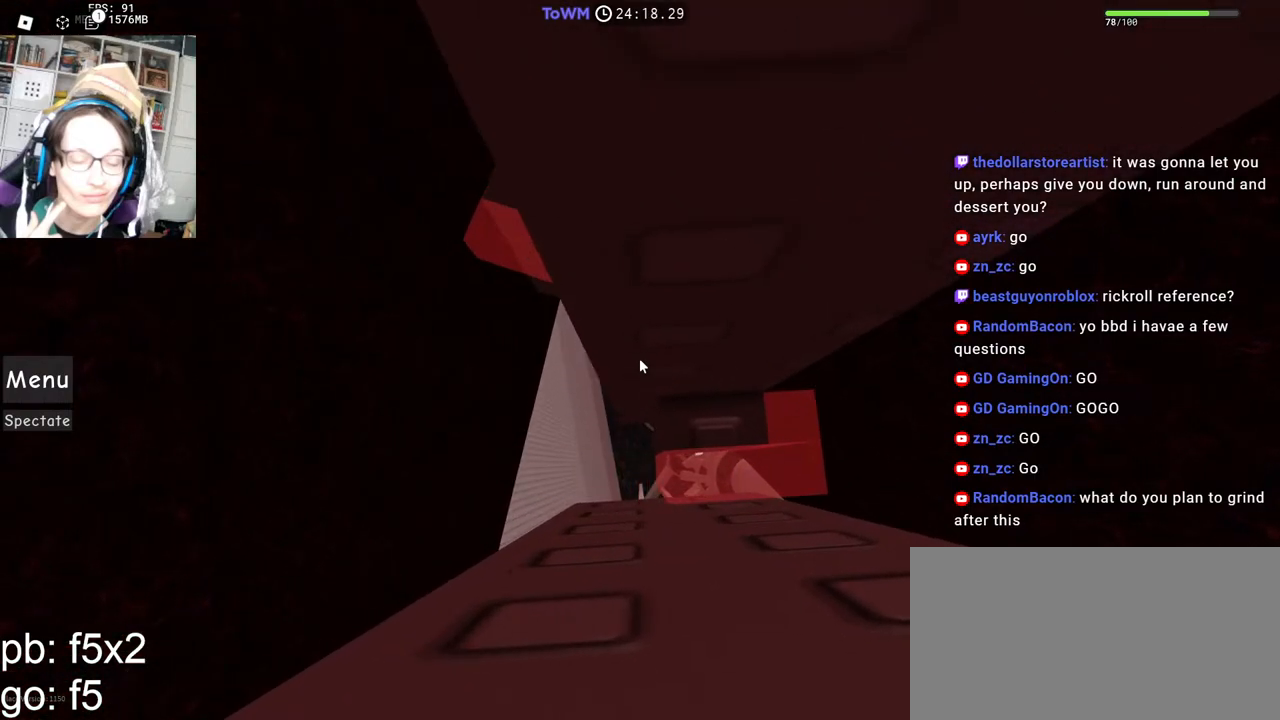
{"keys": [], "mouse": ["right"], "events": [[267, "mouse_wheel", "down"], [400, "mouse_wheel", "up"]]}
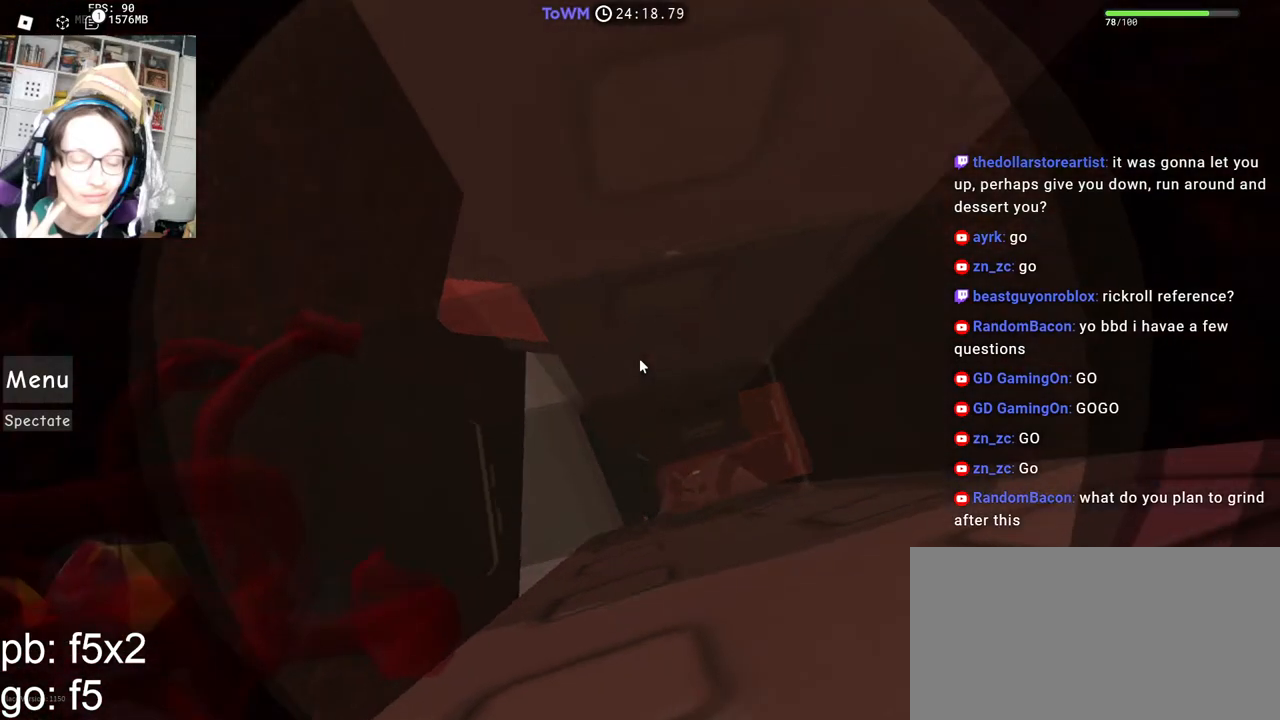
{"keys": ["a", "w"], "mouse": ["right"], "events": [[317, "a", "down"], [317, "w", "down"]]}
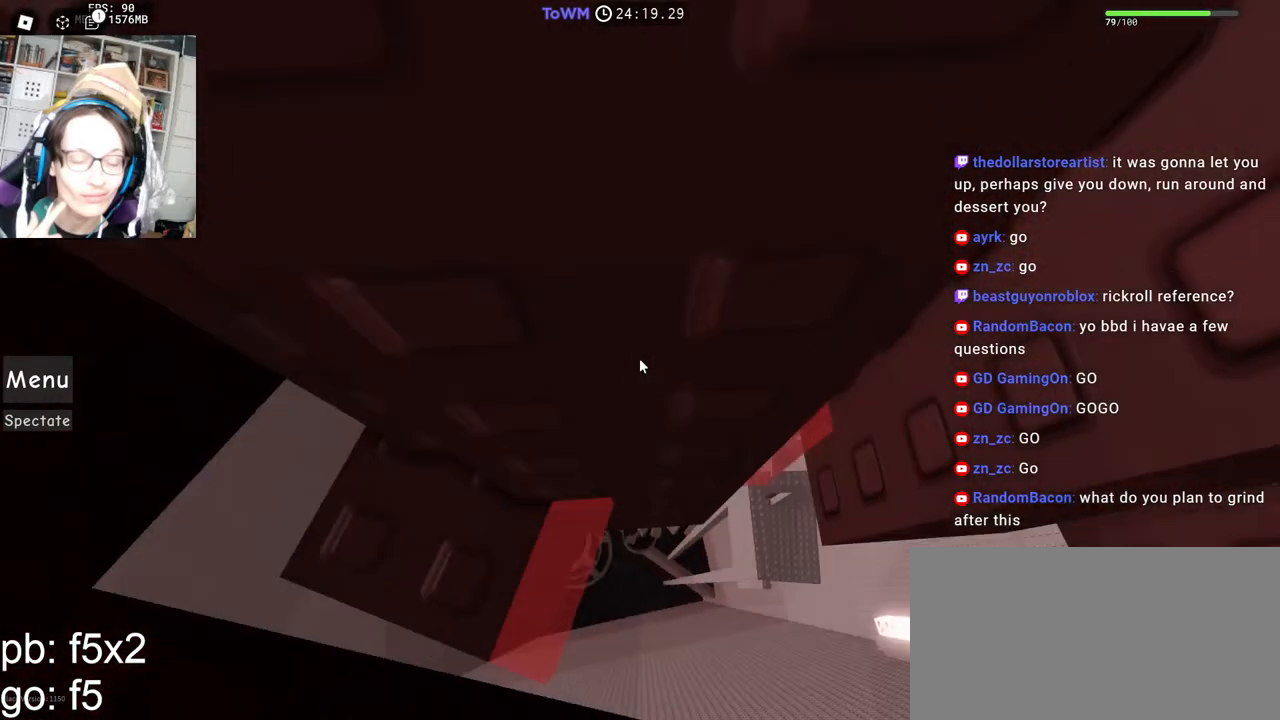
{"keys": [], "mouse": ["right"], "events": [[134, "mouse_right", "up"], [217, "w", "up"], [234, "a", "up"], [400, "mouse_right", "down"]]}
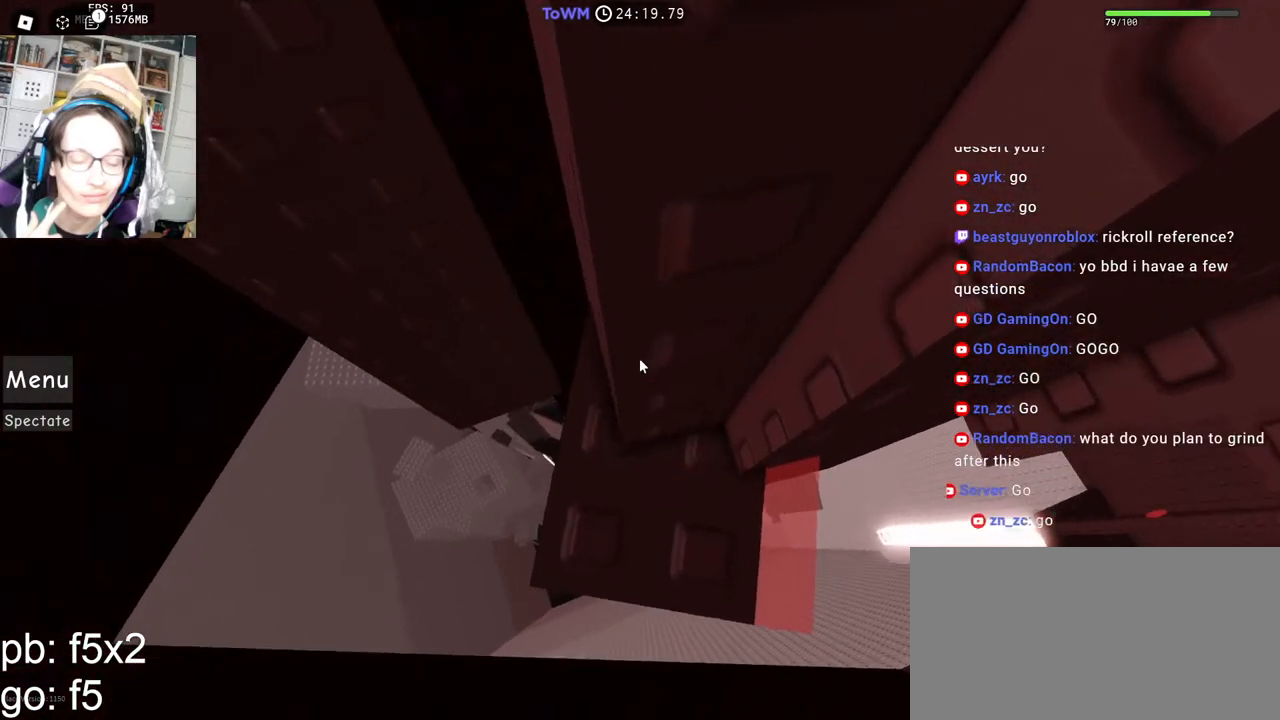
{"keys": ["w"], "mouse": ["right"], "events": [[134, "w", "down"], [267, "w", "up"], [334, "w", "down"]]}
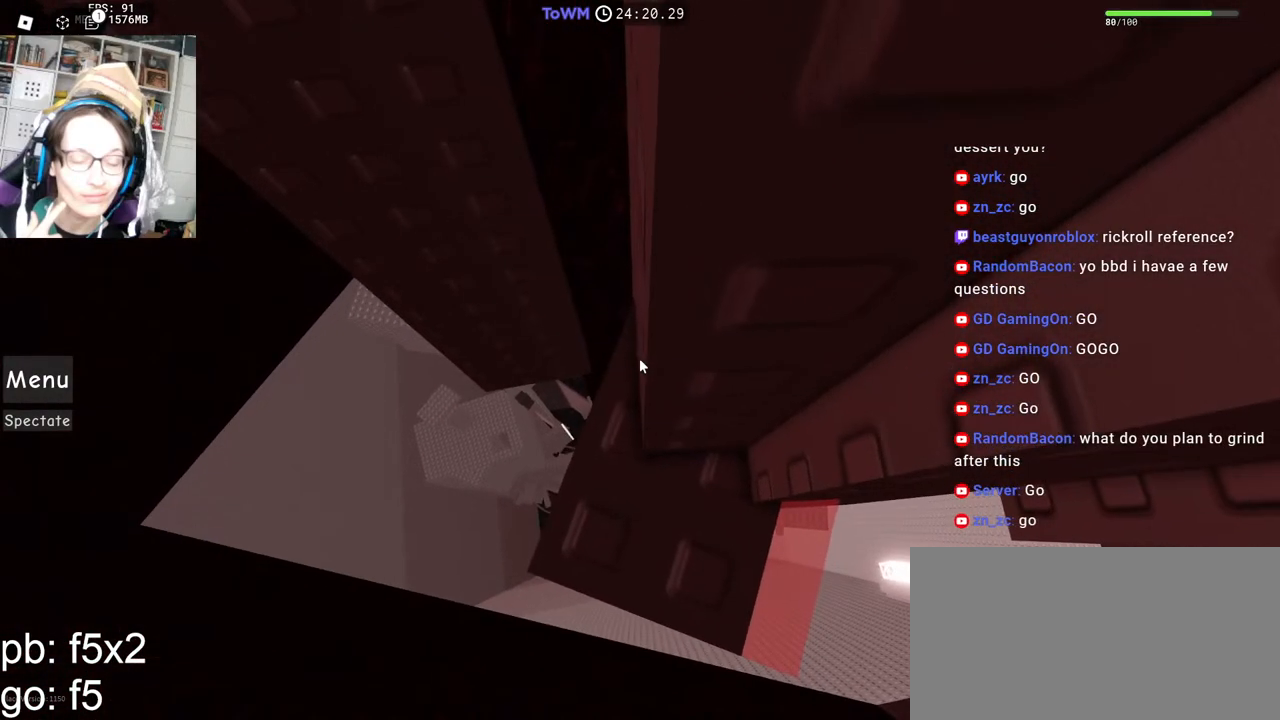
{"keys": ["w"], "mouse": ["right"], "events": []}
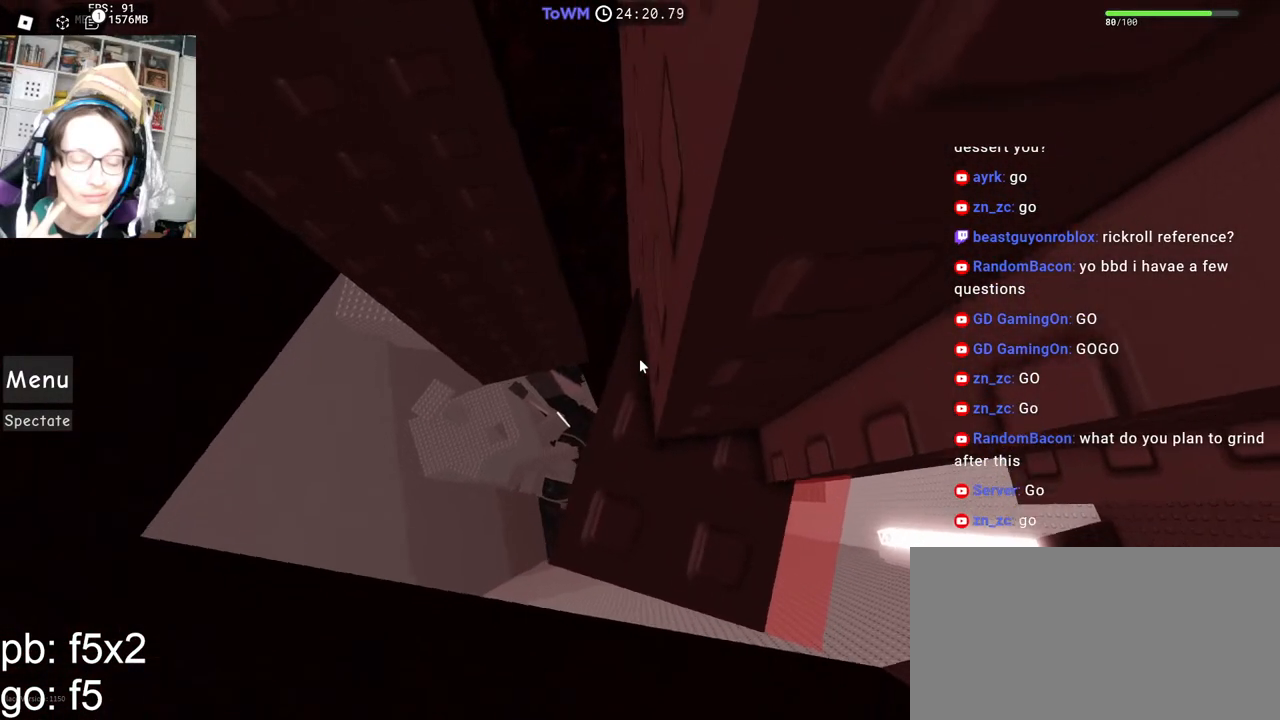
{"keys": ["w"], "mouse": ["right"], "events": [[367, "w", "up"], [467, "w", "down"]]}
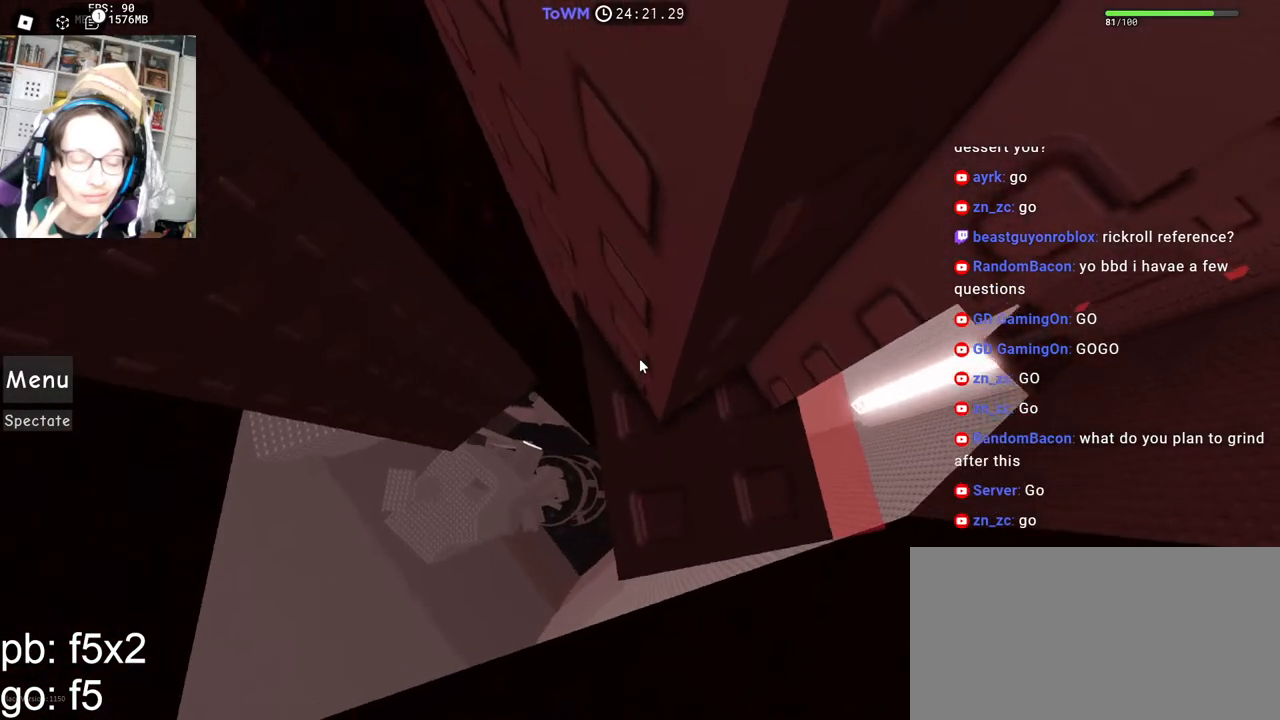
{"keys": ["w"], "mouse": ["right"], "events": [[50, "w", "up"], [167, "w", "down"], [234, "w", "up"], [500, "w", "down"]]}
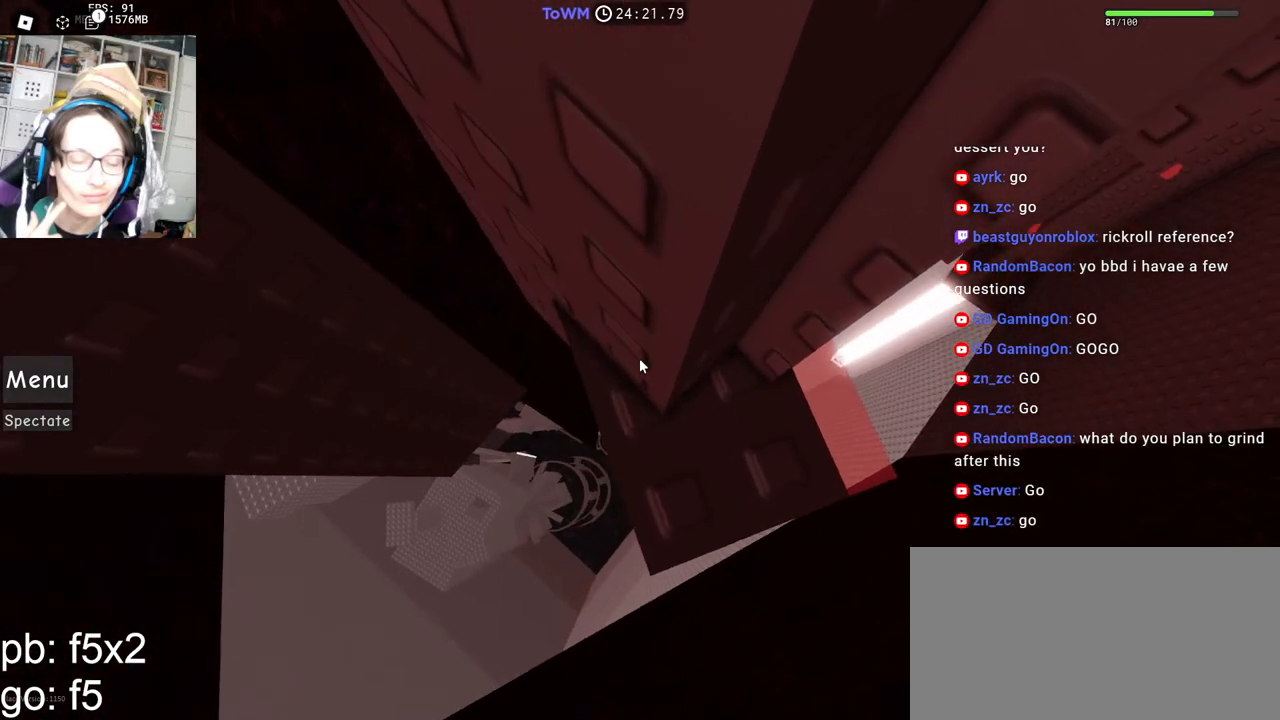
{"keys": [], "mouse": ["right"], "events": [[34, "w", "up"], [367, "s", "down"], [417, "s", "up"]]}
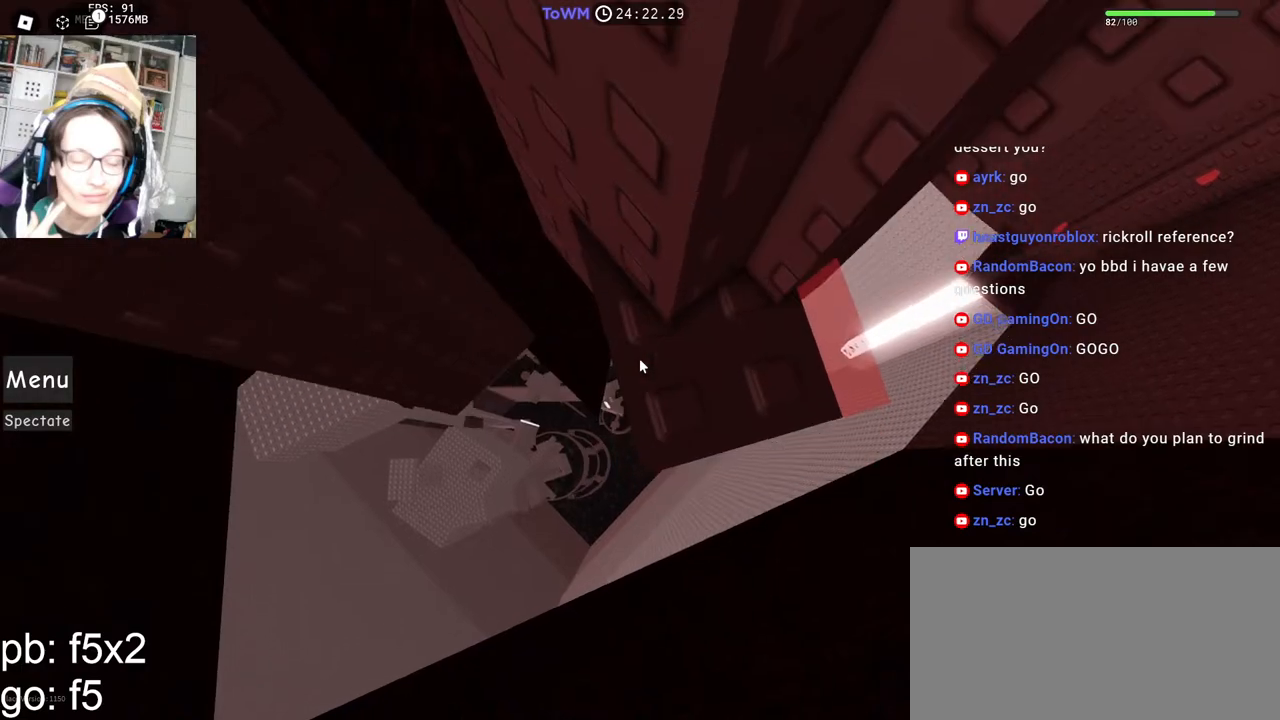
{"keys": [], "mouse": ["right"], "events": []}
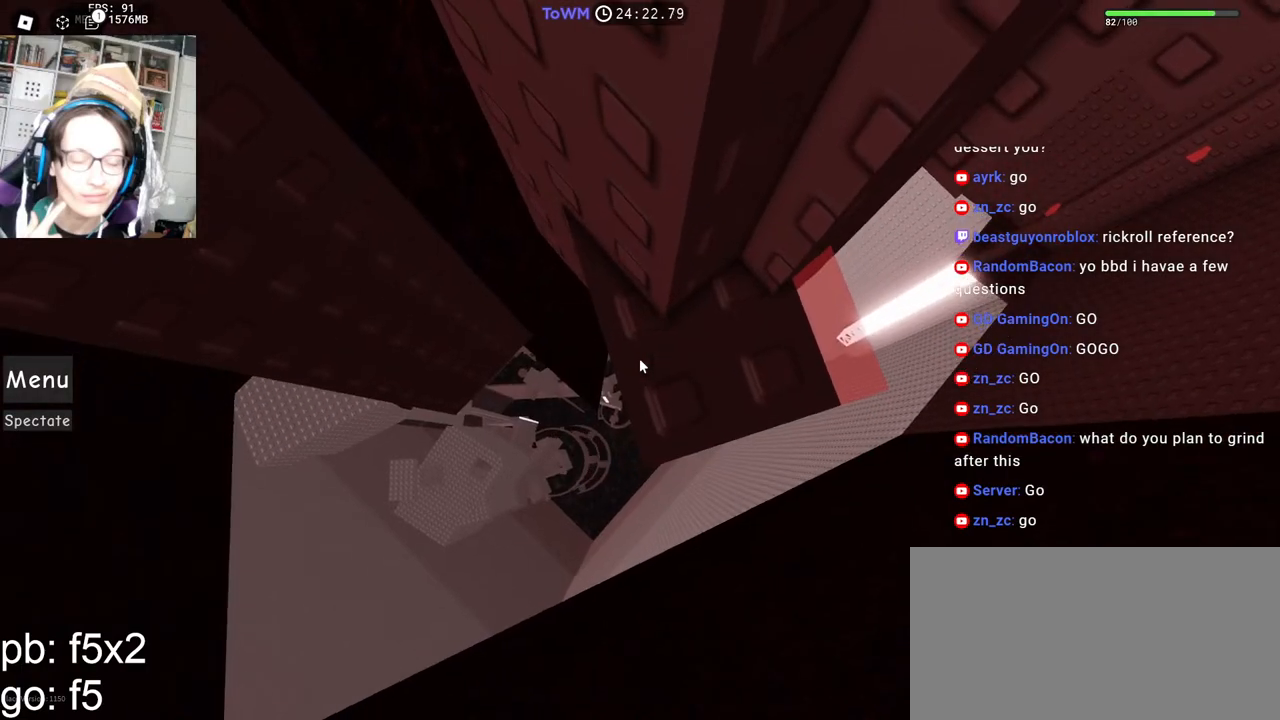
{"keys": ["a", "w"], "mouse": ["right"], "events": [[167, "a", "down"], [484, "w", "down"]]}
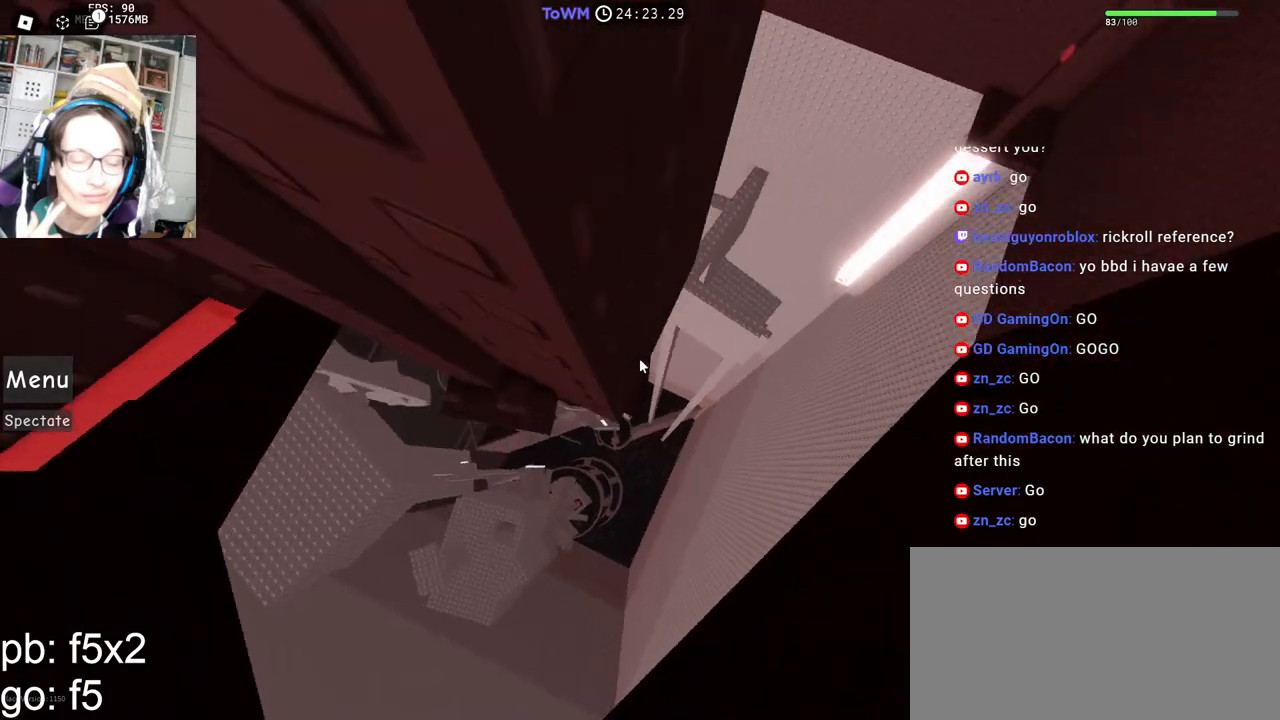
{"keys": ["a", "w"], "mouse": ["right"], "events": [[250, "a", "up"], [250, "w", "up"], [450, "a", "down"], [450, "w", "down"]]}
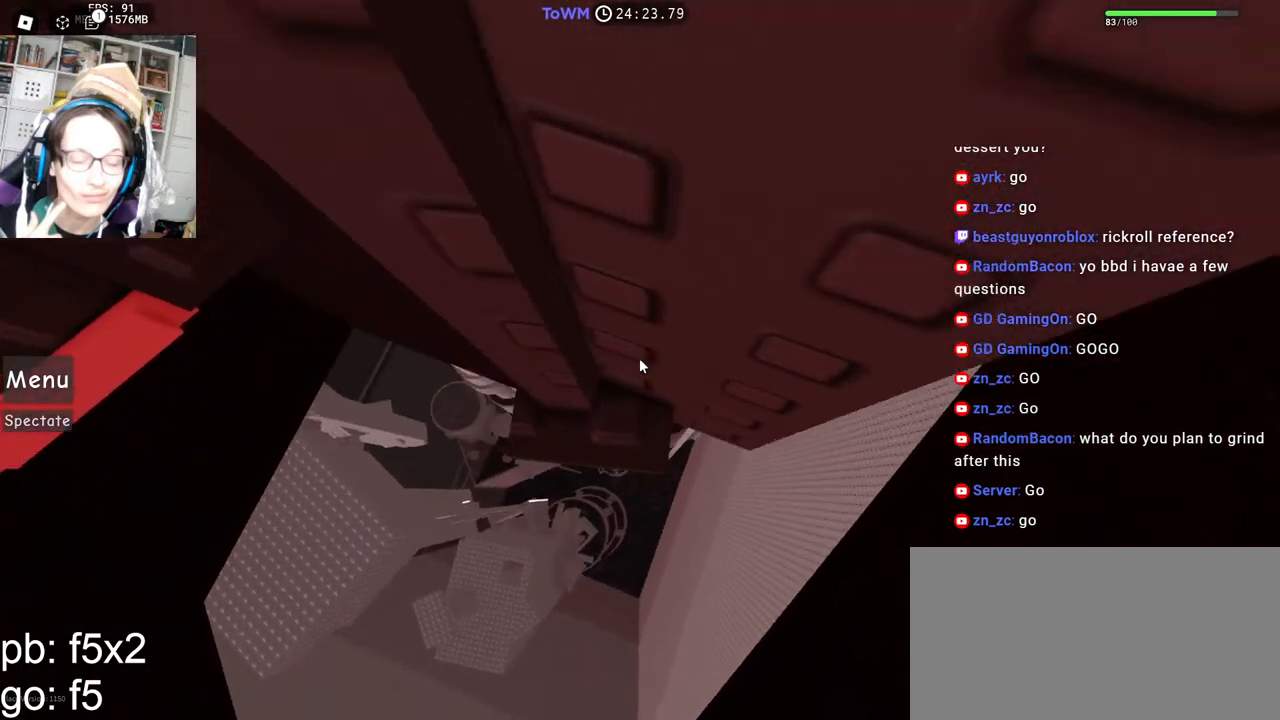
{"keys": [], "mouse": ["right"], "events": [[50, "a", "up"], [50, "w", "up"]]}
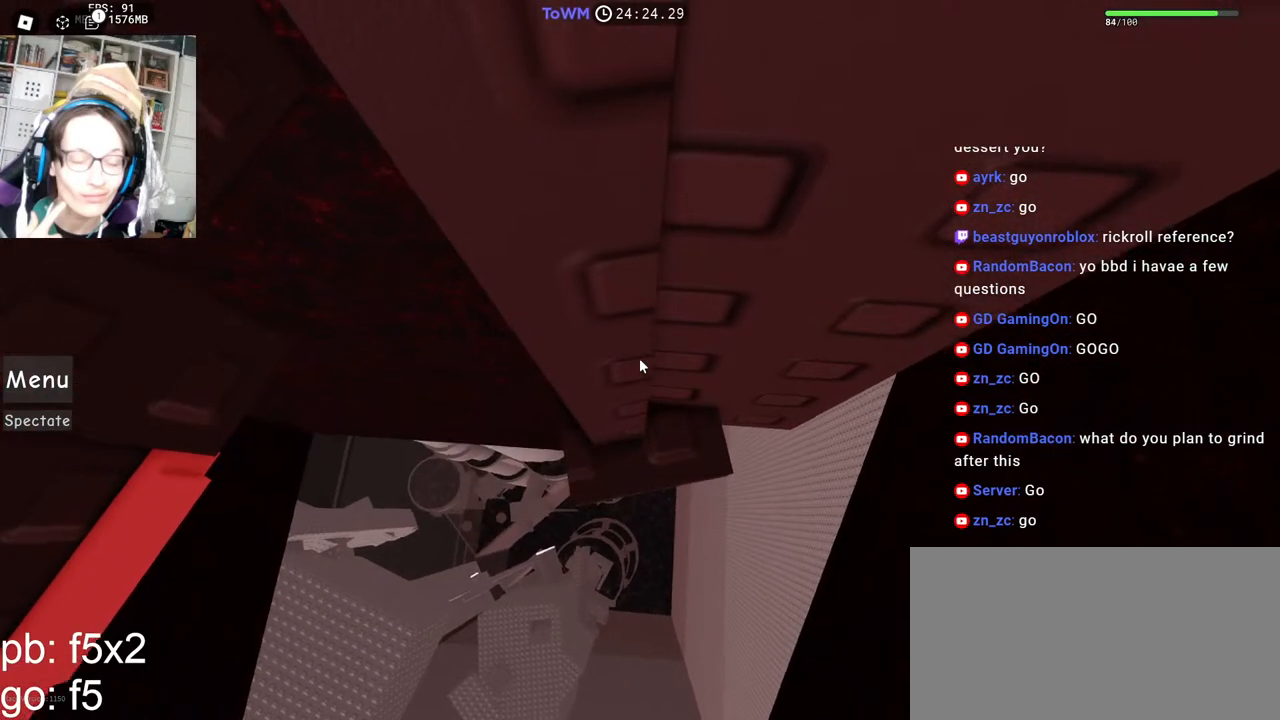
{"keys": [], "mouse": ["right"], "events": [[167, "w", "down"], [184, "a", "down"], [367, "a", "up"], [384, "w", "up"]]}
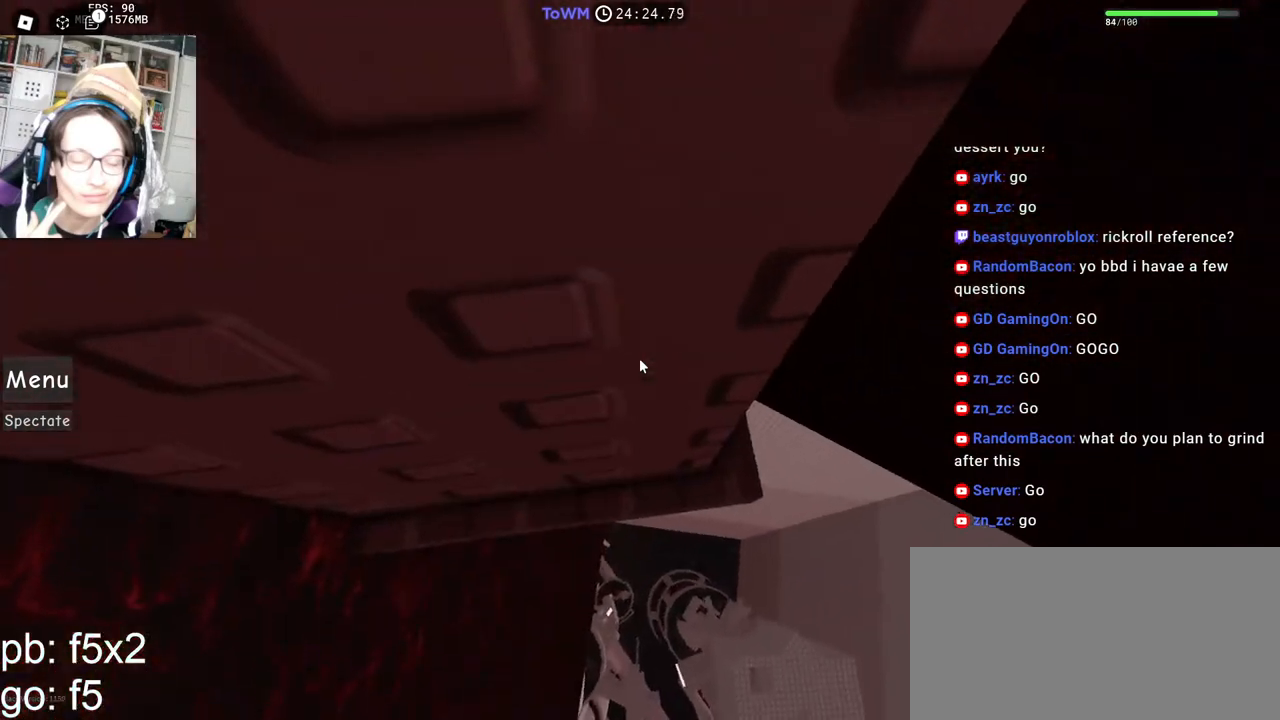
{"keys": ["w"], "mouse": ["right"], "events": [[67, "w", "down"], [167, "w", "up"], [267, "w", "down"], [317, "w", "up"], [467, "w", "down"]]}
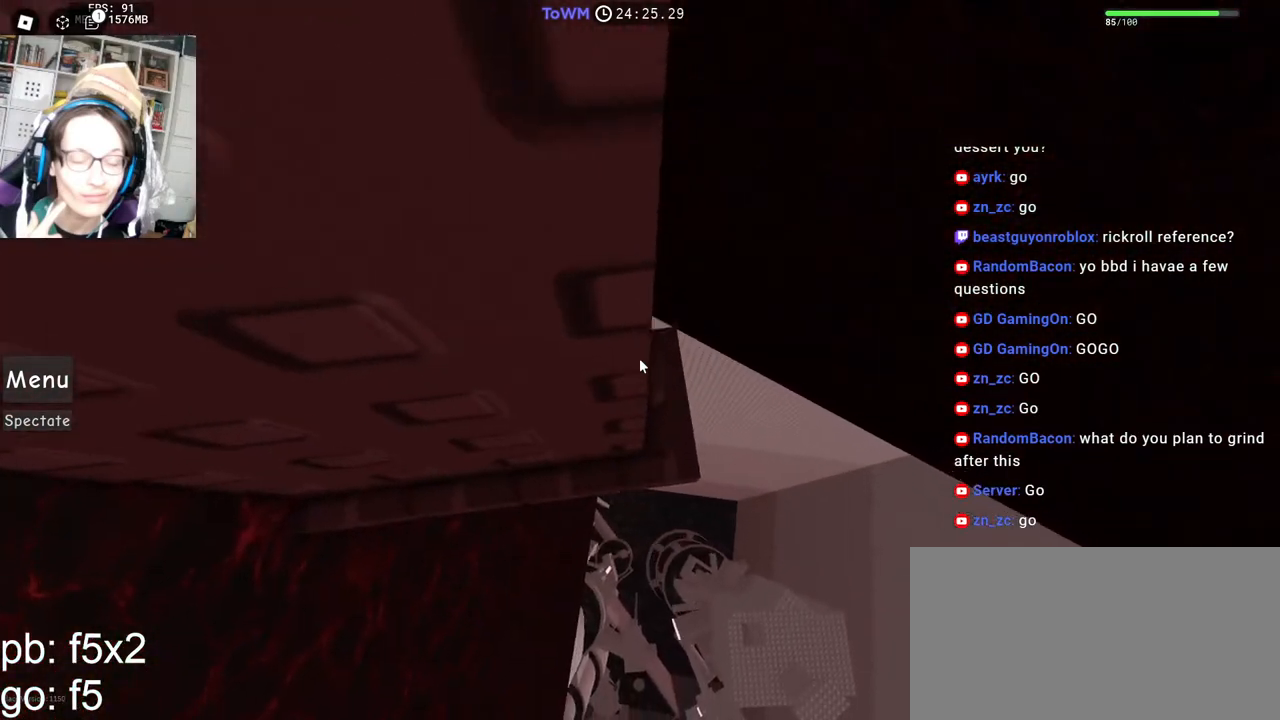
{"keys": [], "mouse": ["right"], "events": [[34, "w", "up"]]}
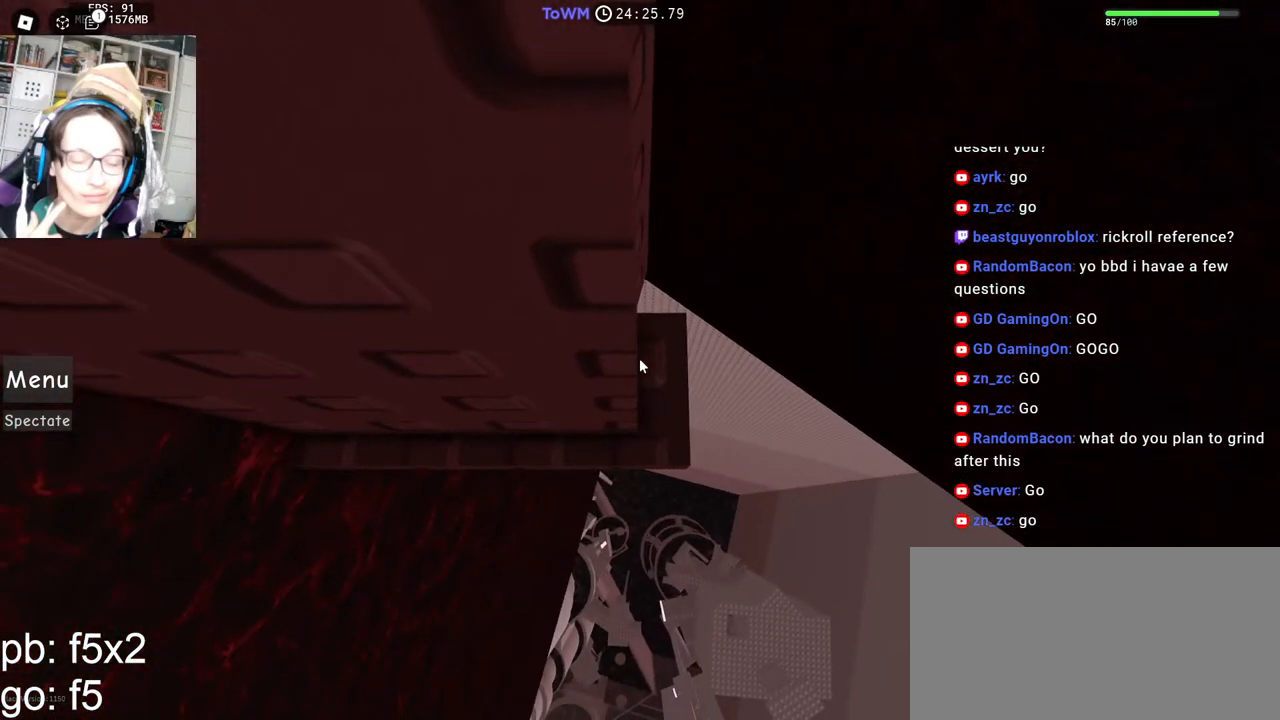
{"keys": [], "mouse": ["right"], "events": []}
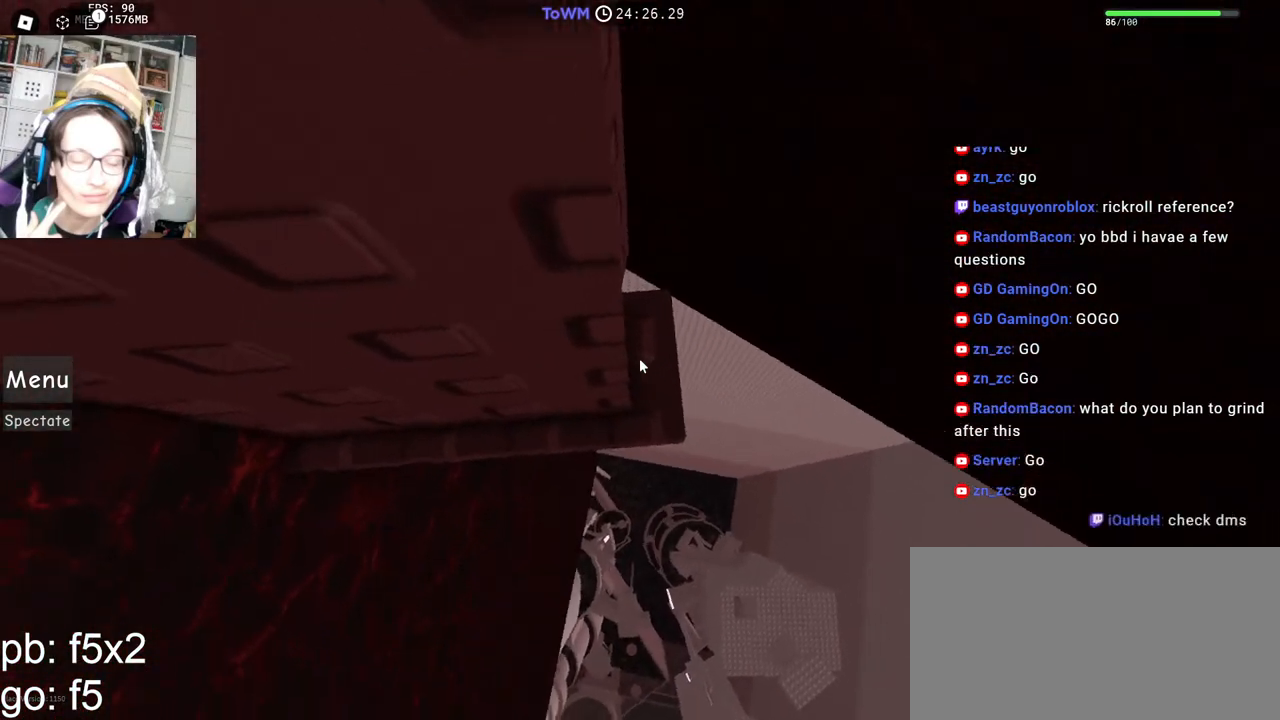
{"keys": [], "mouse": ["right"], "events": []}
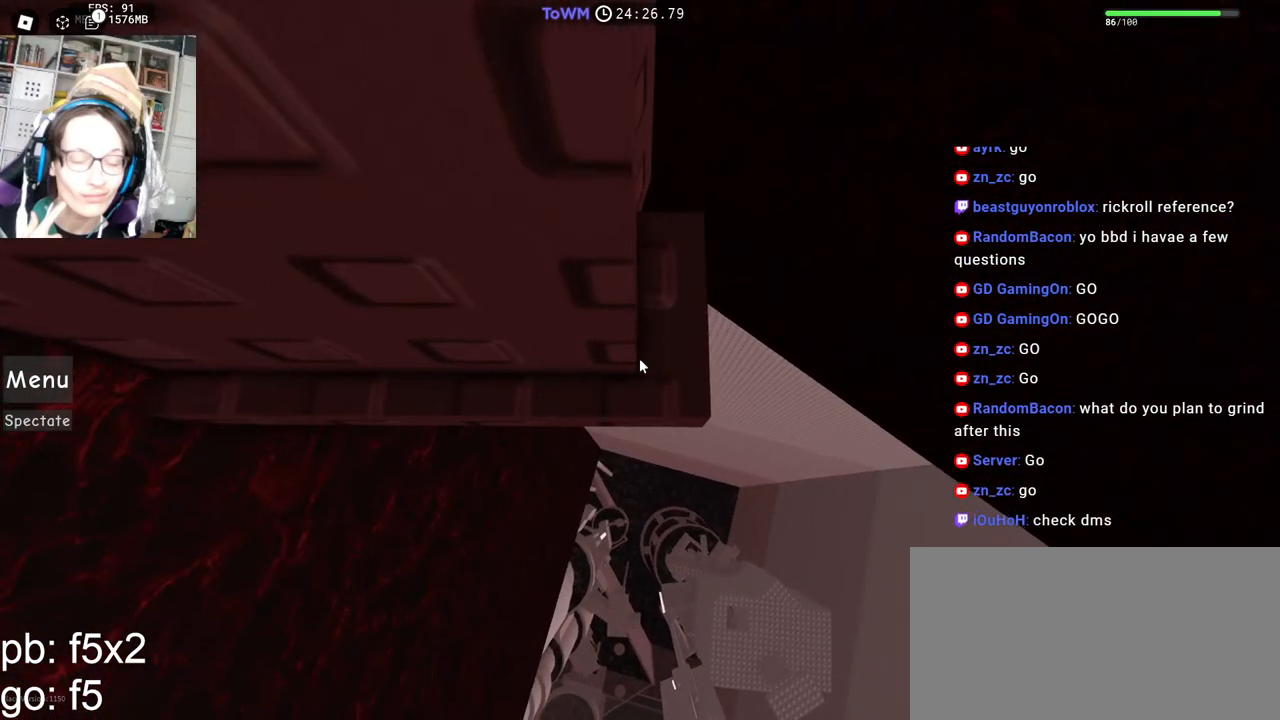
{"keys": [], "mouse": ["wheel", "right"], "events": [[450, "mouse_wheel", "down"]]}
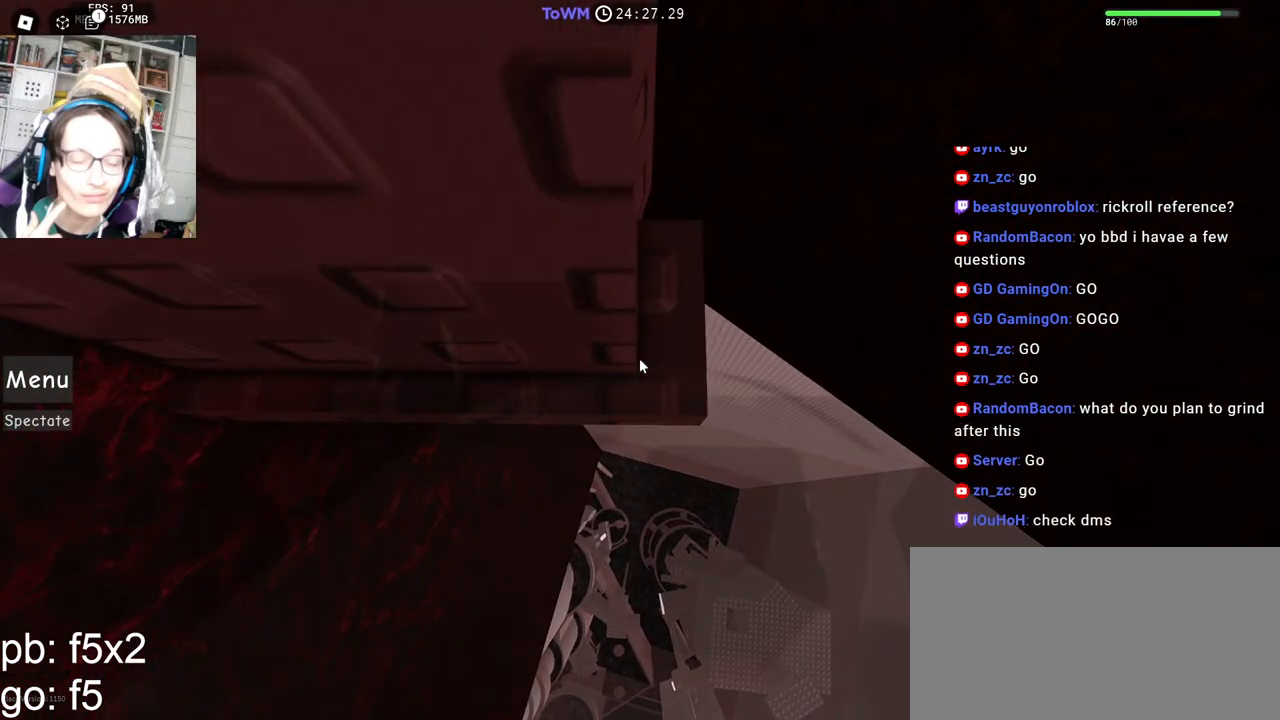
{"keys": [], "mouse": ["right"], "events": [[234, "mouse_wheel", "up"]]}
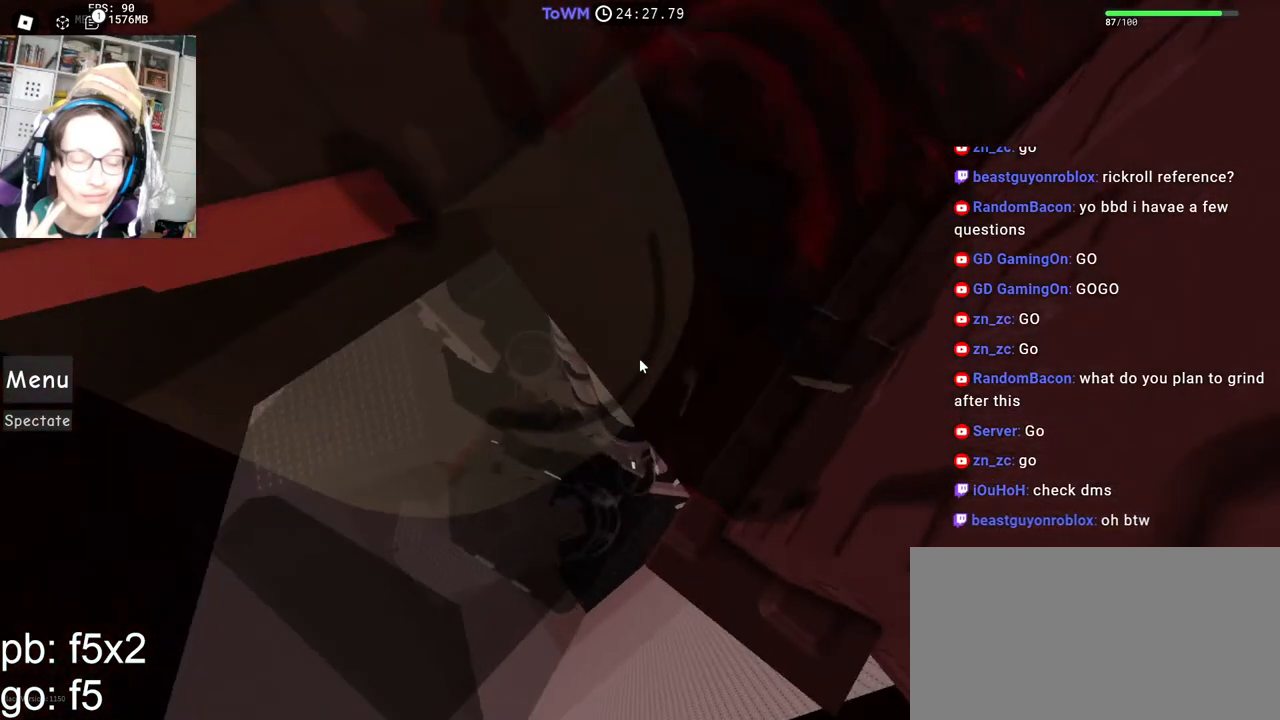
{"keys": ["a", "shift", "w"], "mouse": ["right"], "events": [[350, "shift", "down"], [367, "a", "down"], [367, "w", "down"]]}
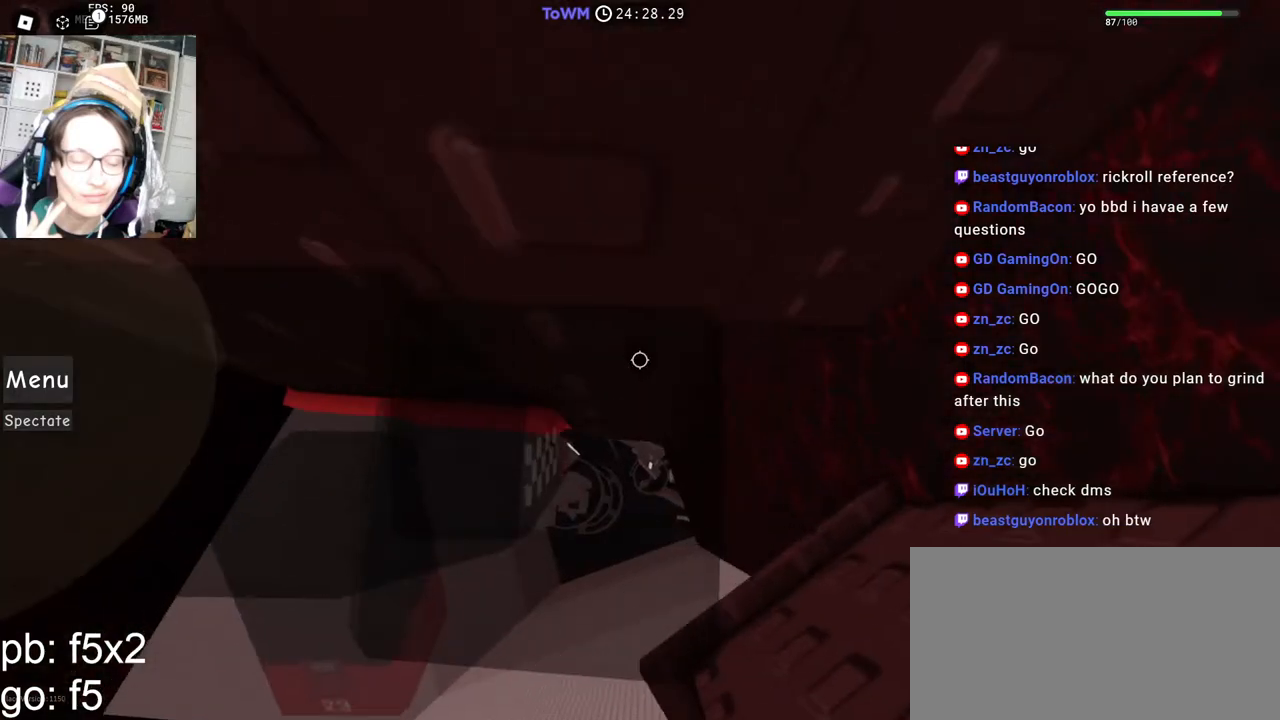
{"keys": [], "mouse": ["right"], "events": [[84, "a", "up"], [84, "shift", "up"], [150, "shift", "down"], [167, "mouse_wheel", "down"], [234, "mouse_wheel", "up"], [300, "shift", "up"], [367, "w", "up"]]}
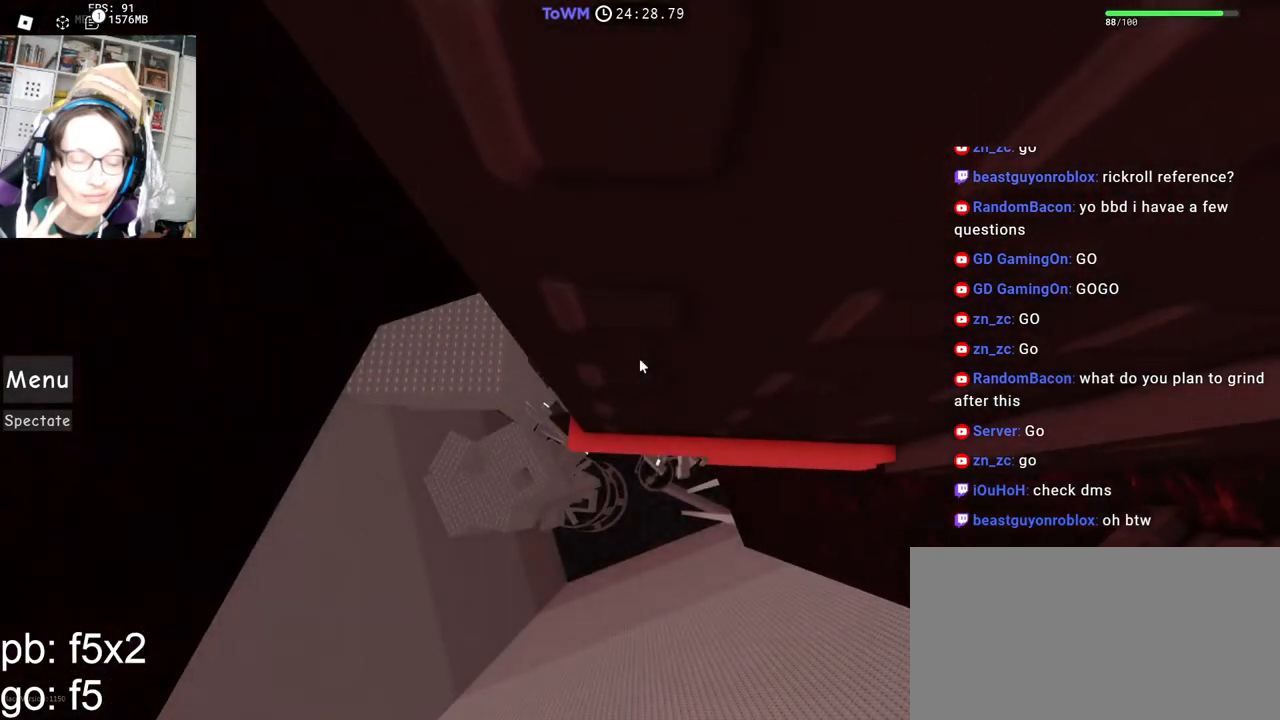
{"keys": [], "mouse": ["right"], "events": [[50, "w", "down"], [134, "w", "up"], [234, "w", "down"], [317, "w", "up"], [400, "w", "down"], [500, "w", "up"]]}
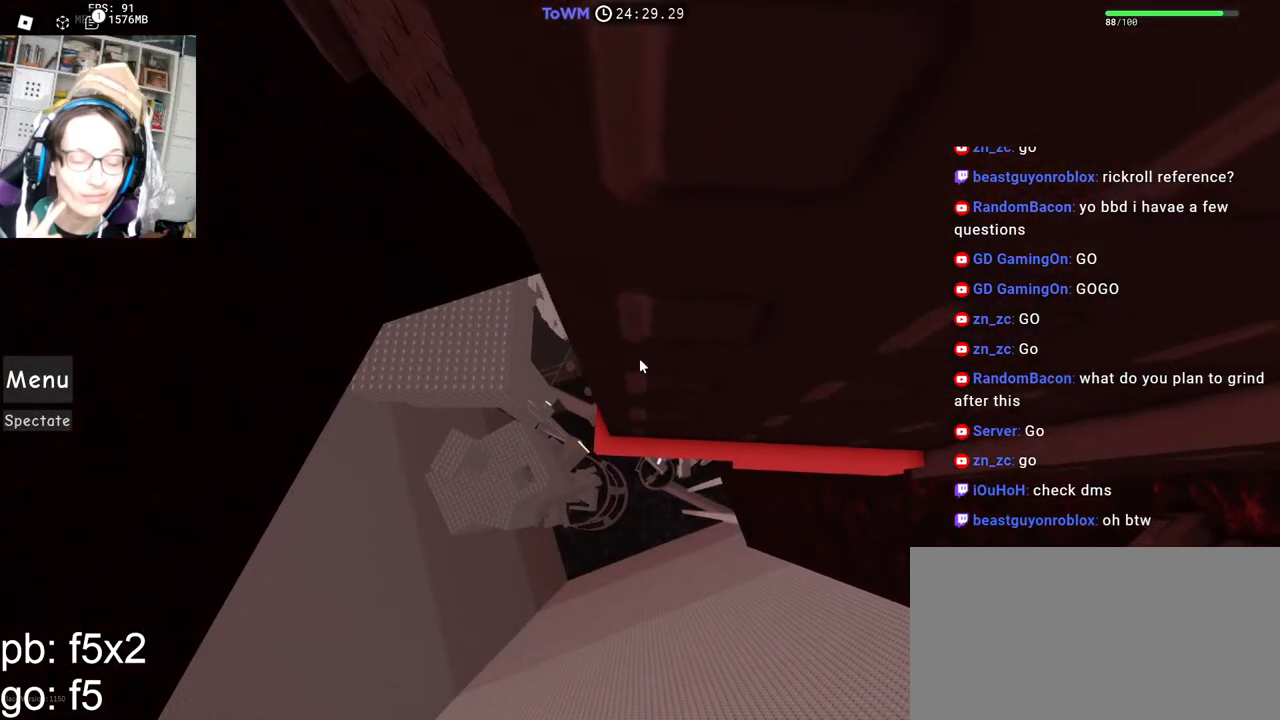
{"keys": [], "mouse": ["right"], "events": [[84, "w", "down"], [150, "w", "up"], [234, "w", "down"], [317, "w", "up"], [400, "w", "down"], [484, "w", "up"]]}
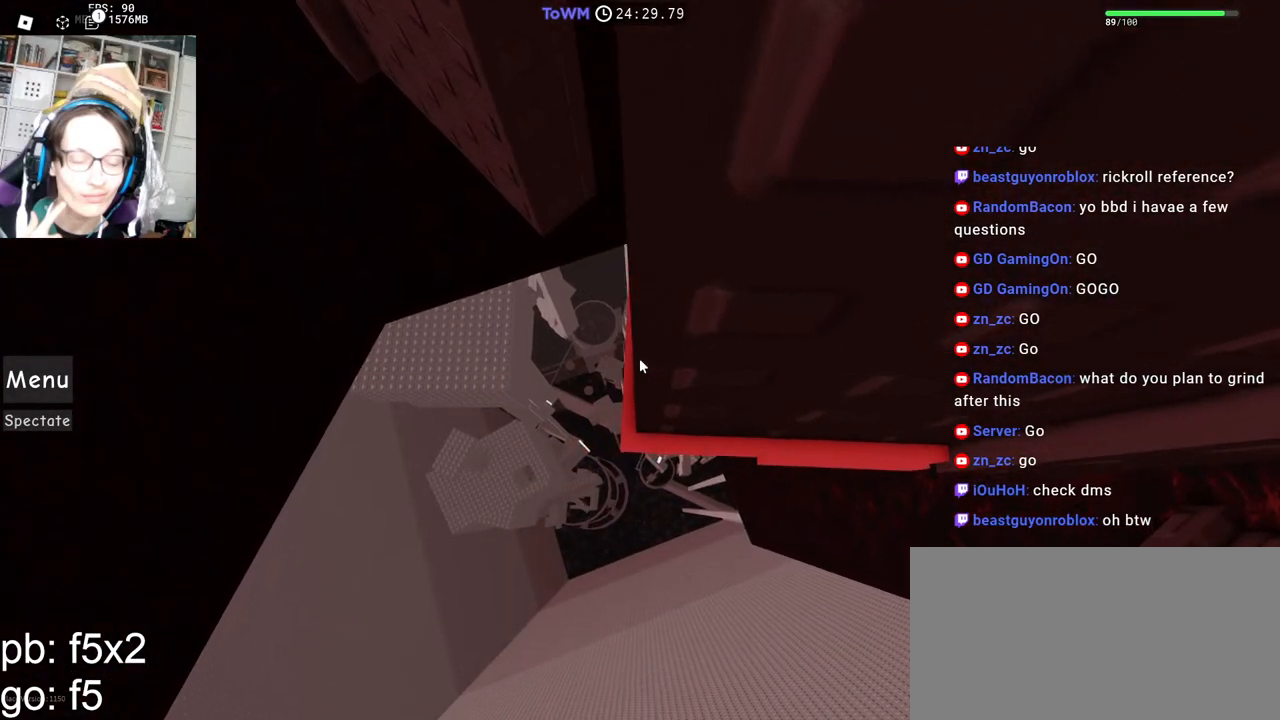
{"keys": [], "mouse": ["right"], "events": [[84, "w", "down"], [134, "w", "up"], [317, "w", "down"], [400, "w", "up"]]}
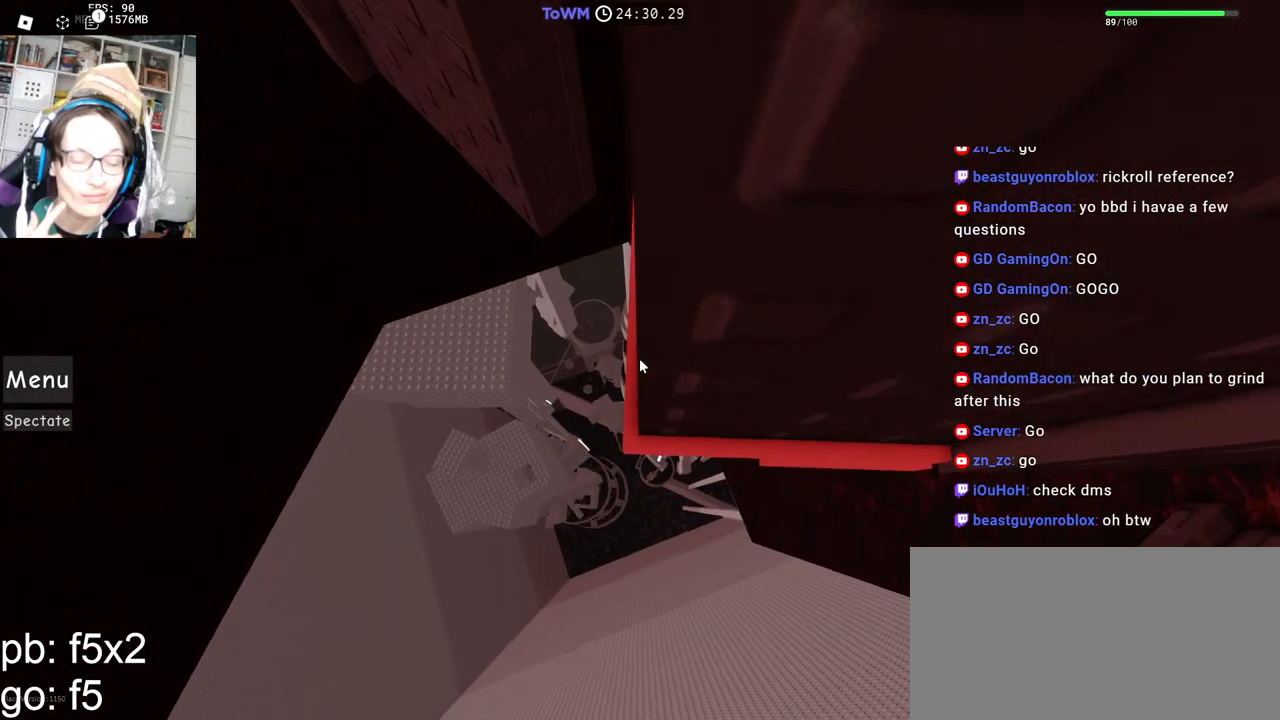
{"keys": [], "mouse": ["right"], "events": [[100, "w", "down"], [167, "w", "up"], [300, "w", "down"], [367, "w", "up"]]}
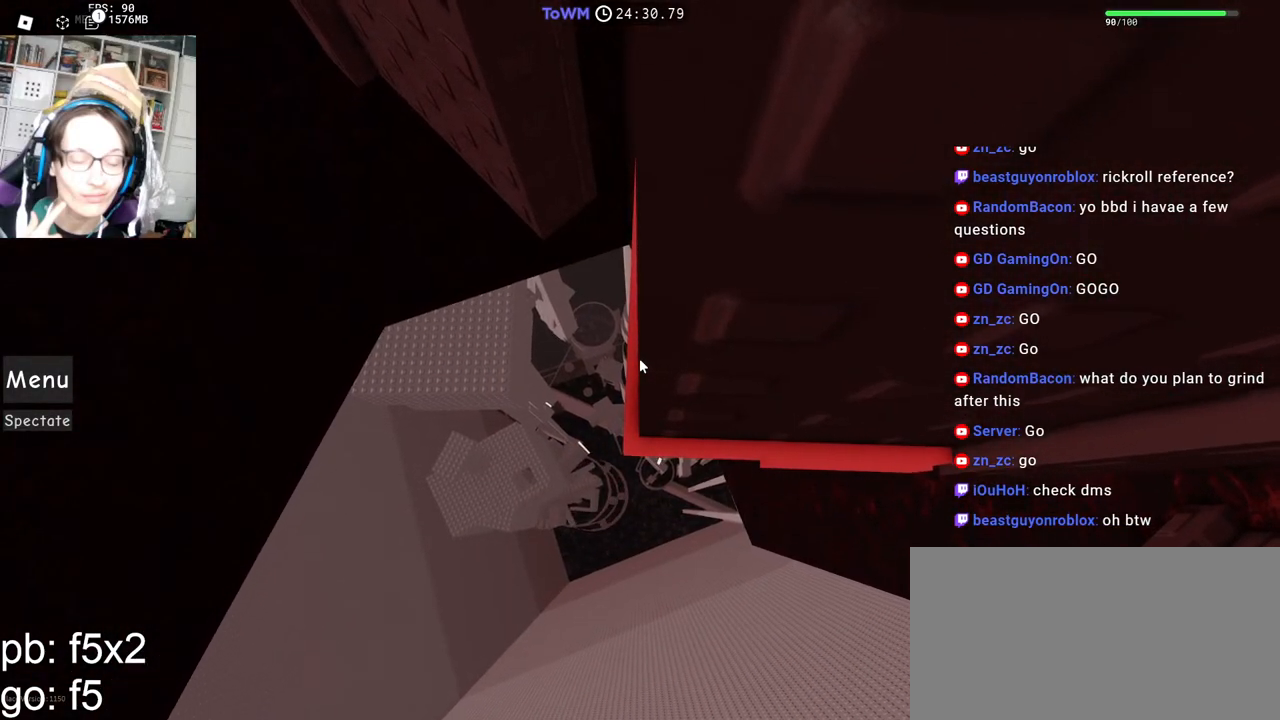
{"keys": [], "mouse": ["right"], "events": [[50, "w", "down"], [117, "w", "up"], [317, "w", "down"], [400, "w", "up"]]}
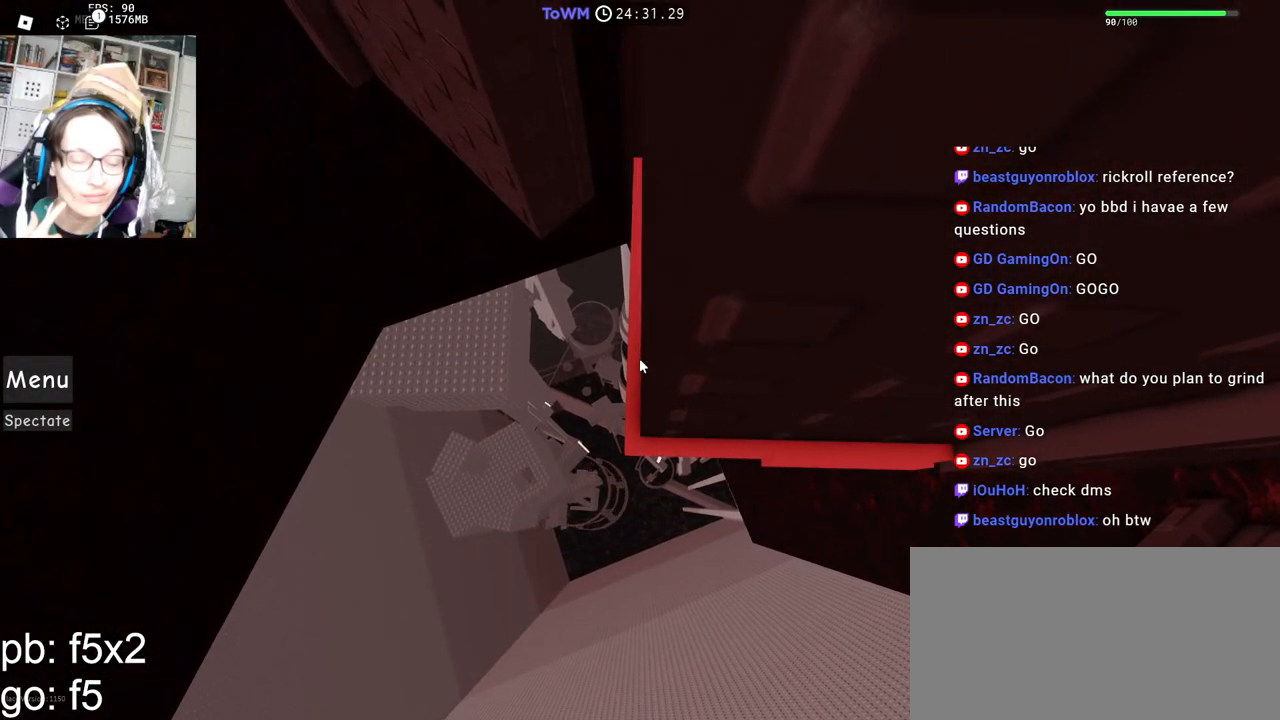
{"keys": [], "mouse": ["right"], "events": [[67, "w", "down"], [150, "w", "up"], [317, "w", "down"], [417, "w", "up"]]}